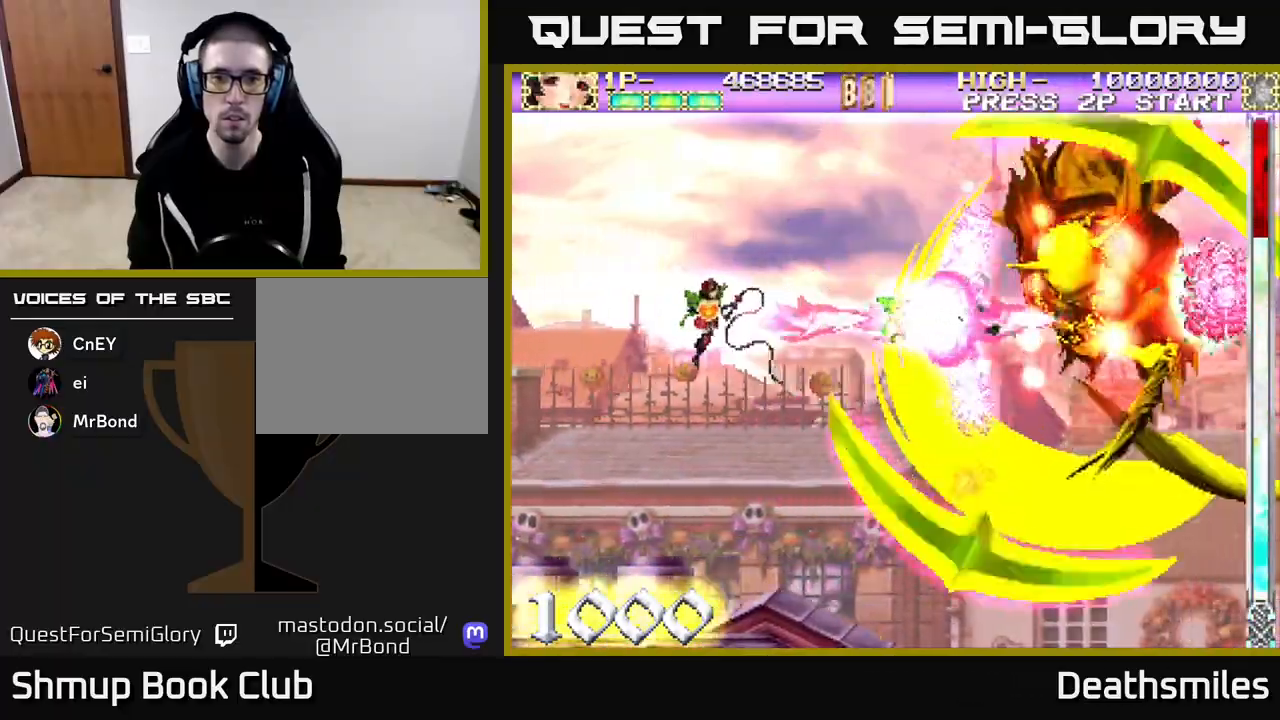
Gameplay with a controller (Xbox layout); each line is a JSON object with the inputs held at the frame after it. "events" lists button and stick changes between this image and that frame as [ms after this image, input, new state], when the widget could be followed in between. Not read: left_stick right_stick.
{"buttons": ["B", "DPAD_LEFT"], "events": [[17, "DPAD_LEFT", "up"], [317, "DPAD_LEFT", "down"]]}
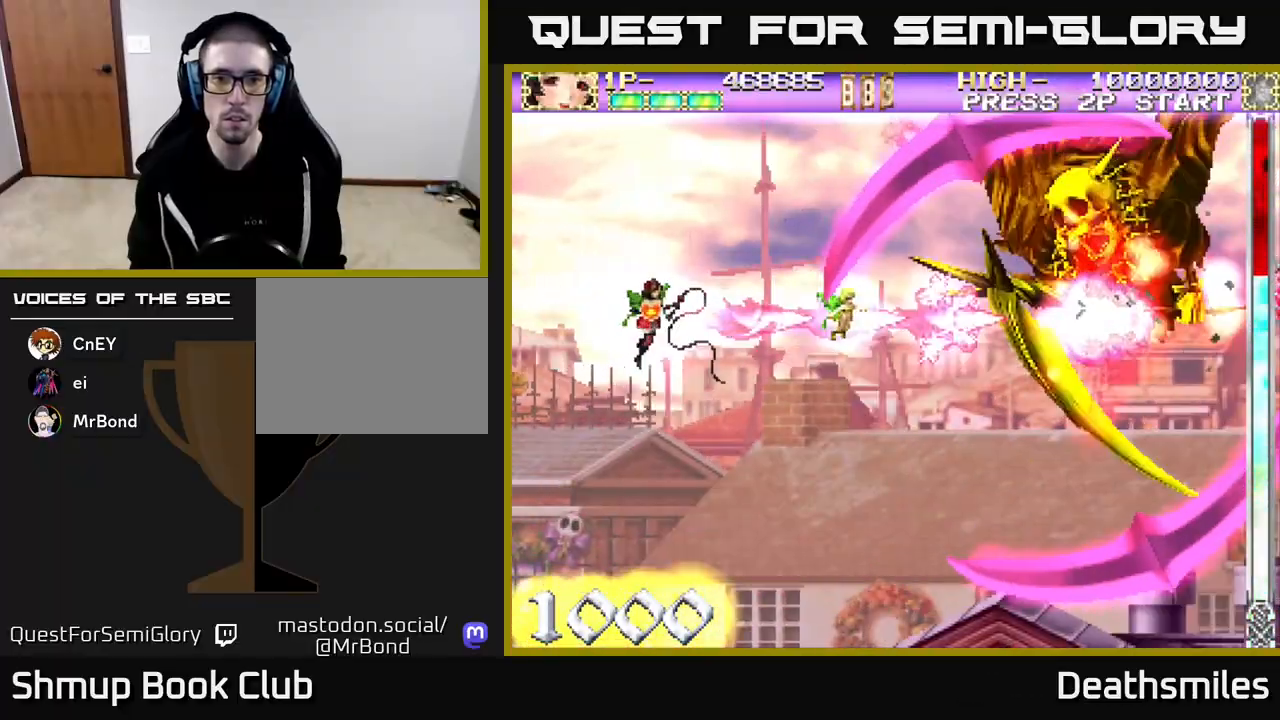
{"buttons": ["B"], "events": [[17, "DPAD_LEFT", "up"]]}
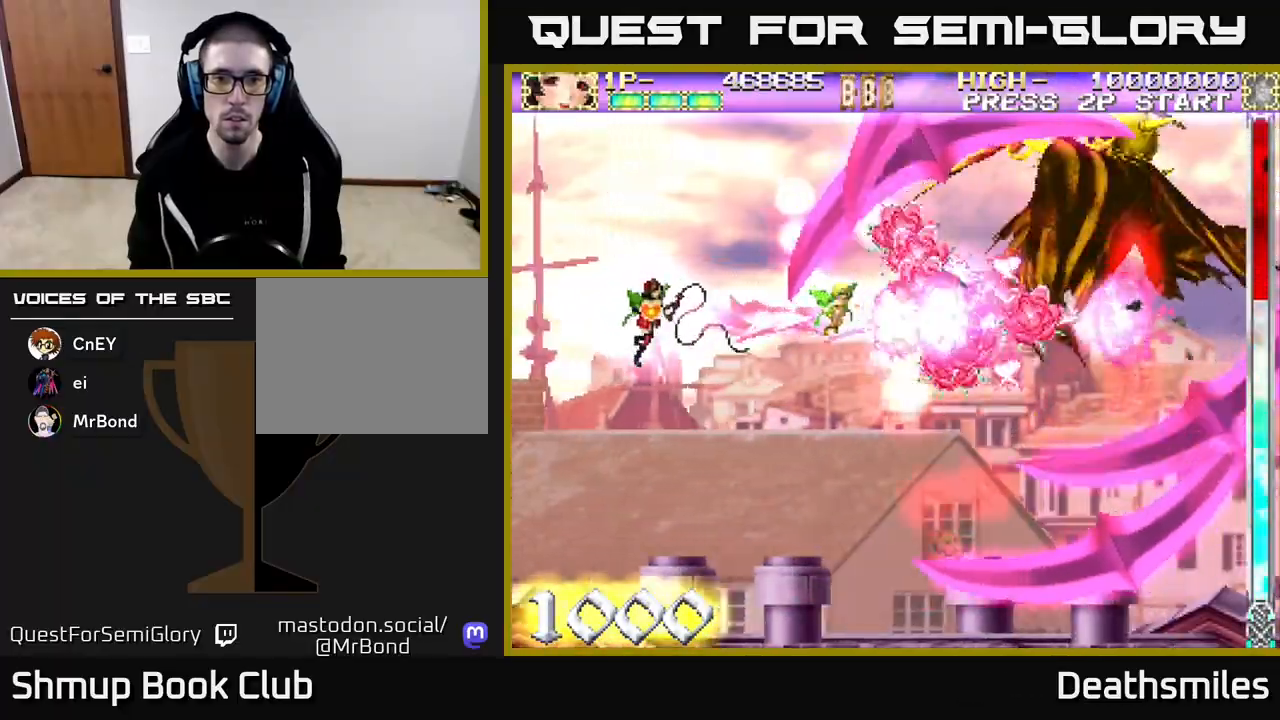
{"buttons": ["B"], "events": []}
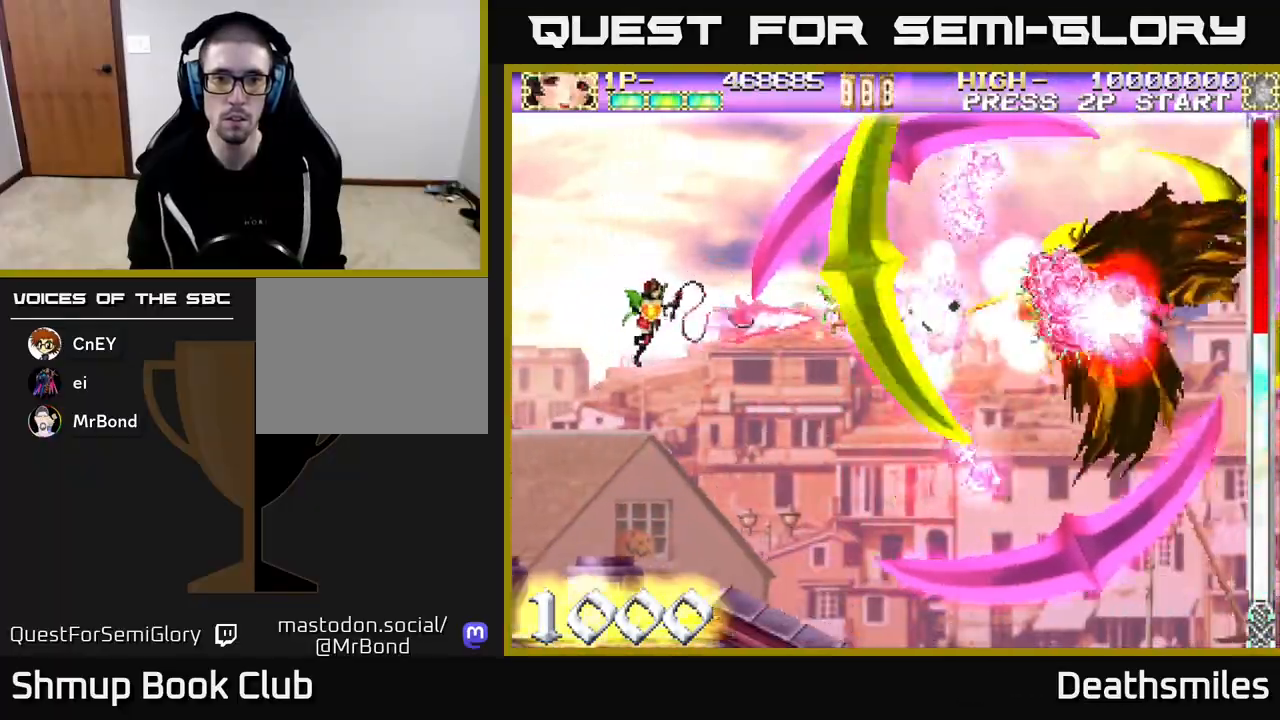
{"buttons": ["B"], "events": [[83, "DPAD_DOWN", "down"], [133, "DPAD_DOWN", "up"]]}
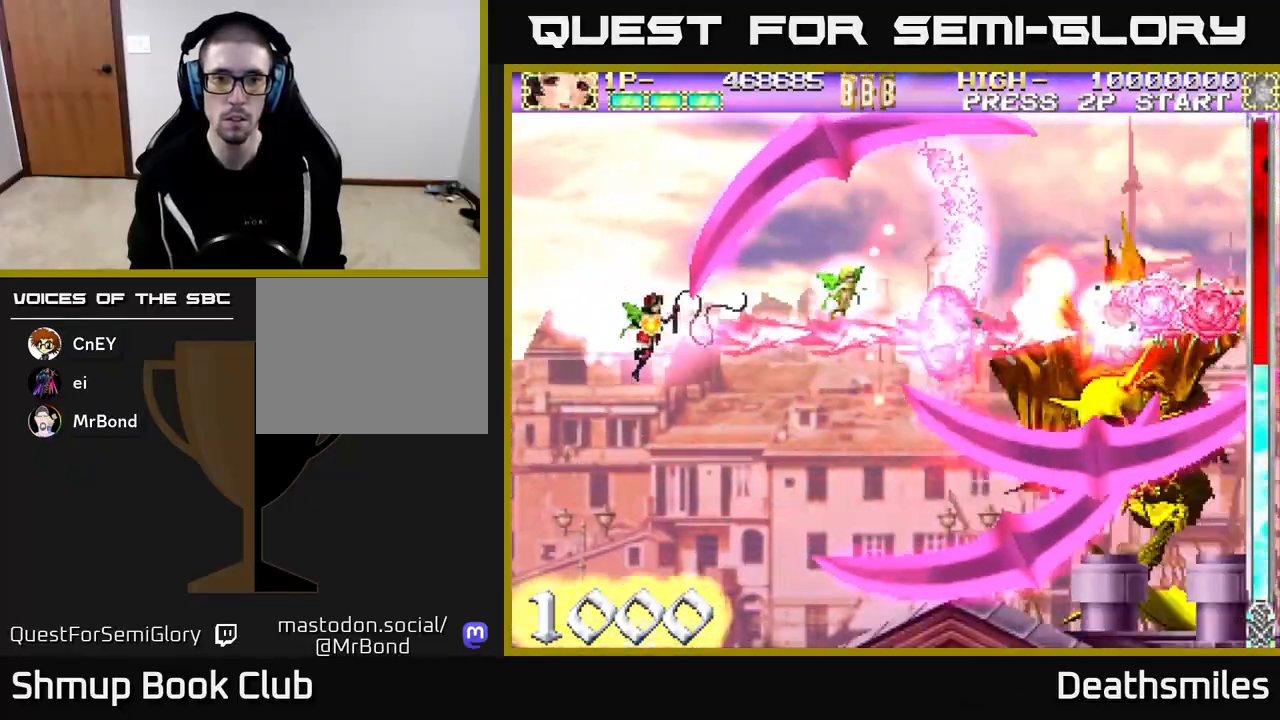
{"buttons": ["B"], "events": []}
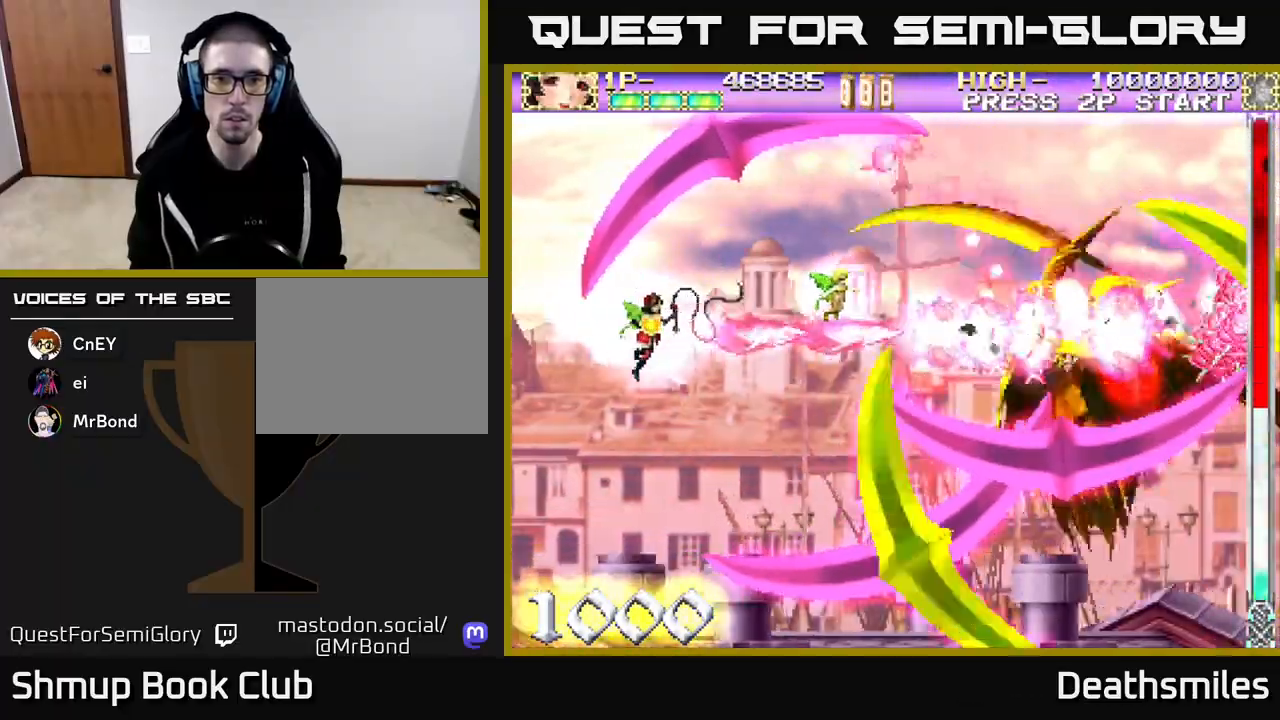
{"buttons": ["B"], "events": []}
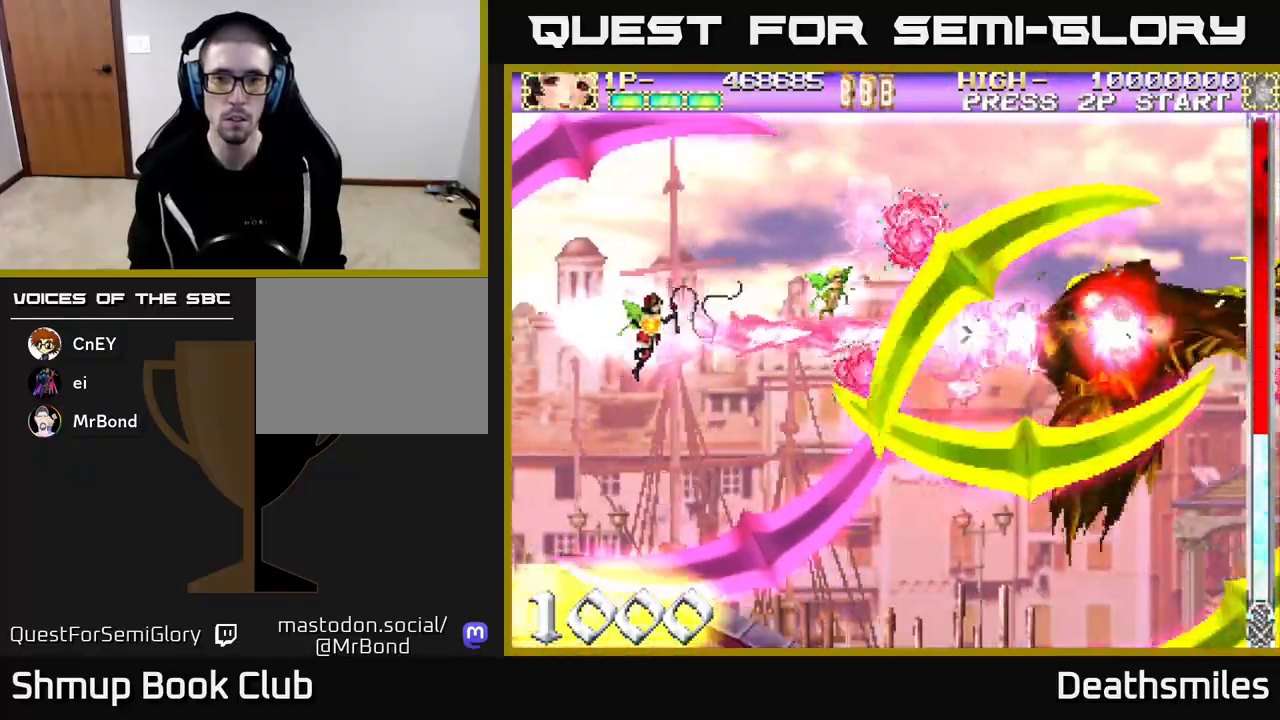
{"buttons": ["B"], "events": [[150, "DPAD_UP", "down"], [250, "DPAD_UP", "up"]]}
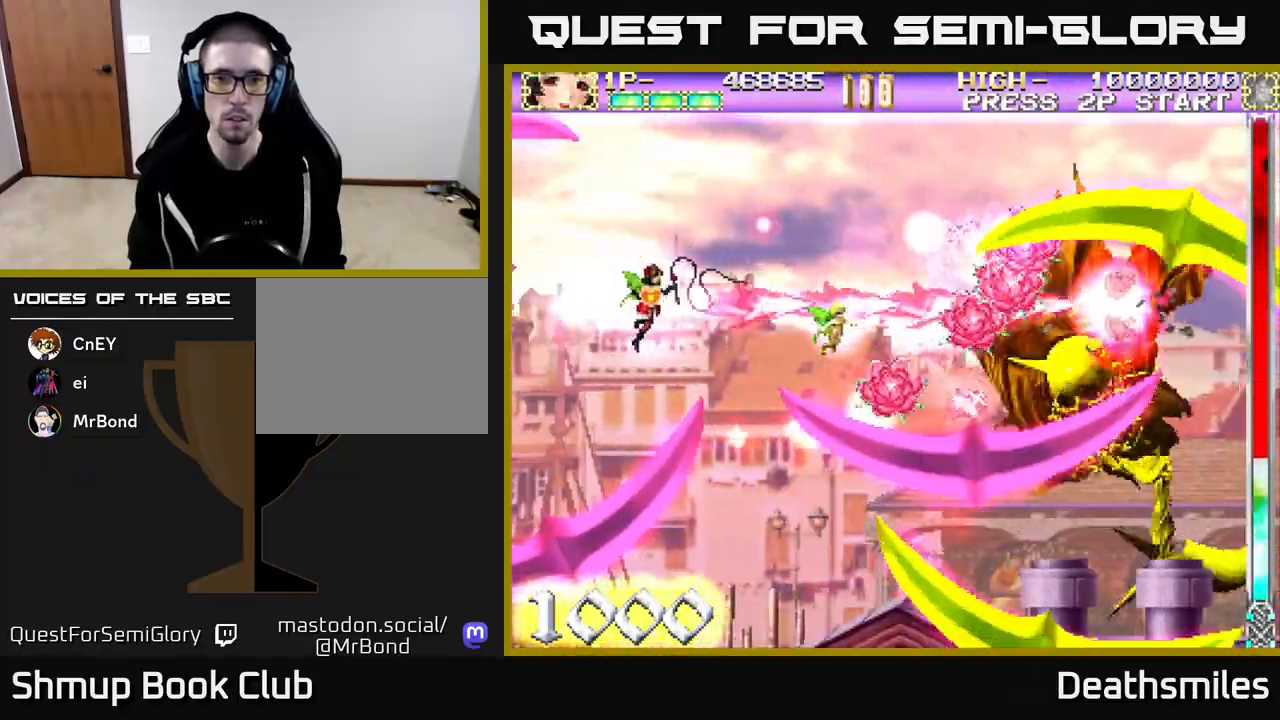
{"buttons": ["B"], "events": []}
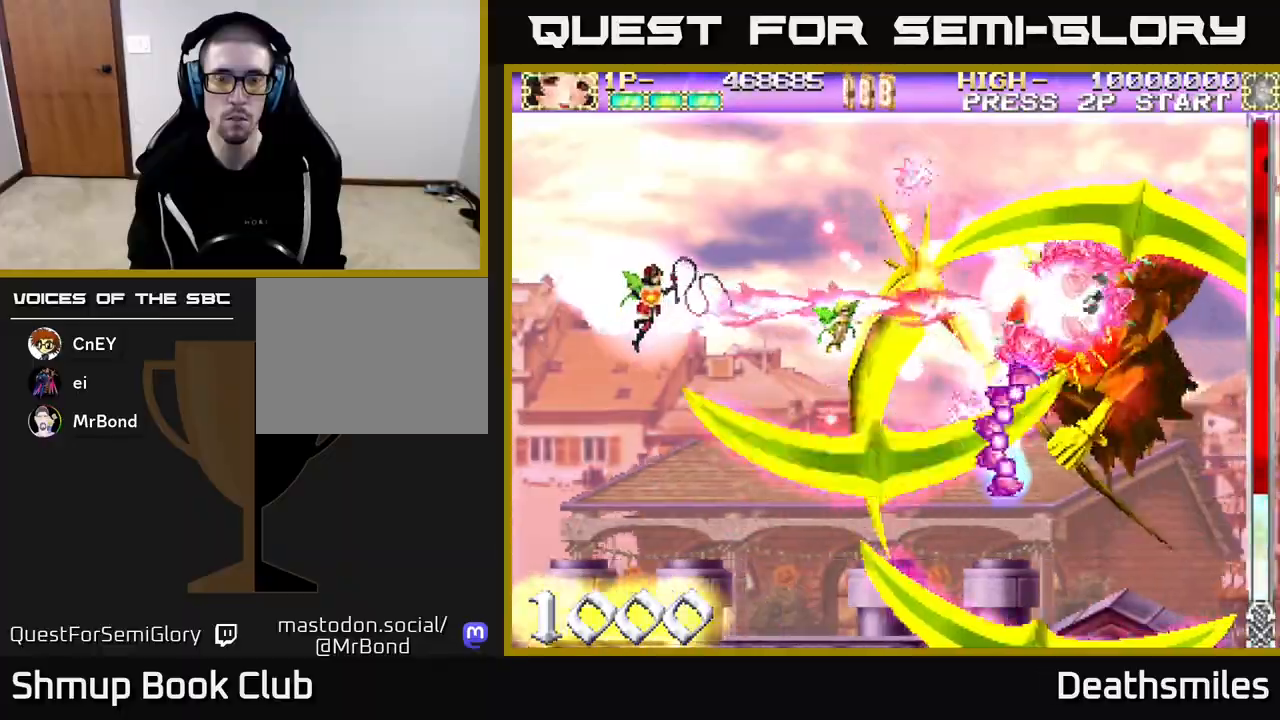
{"buttons": ["B"], "events": []}
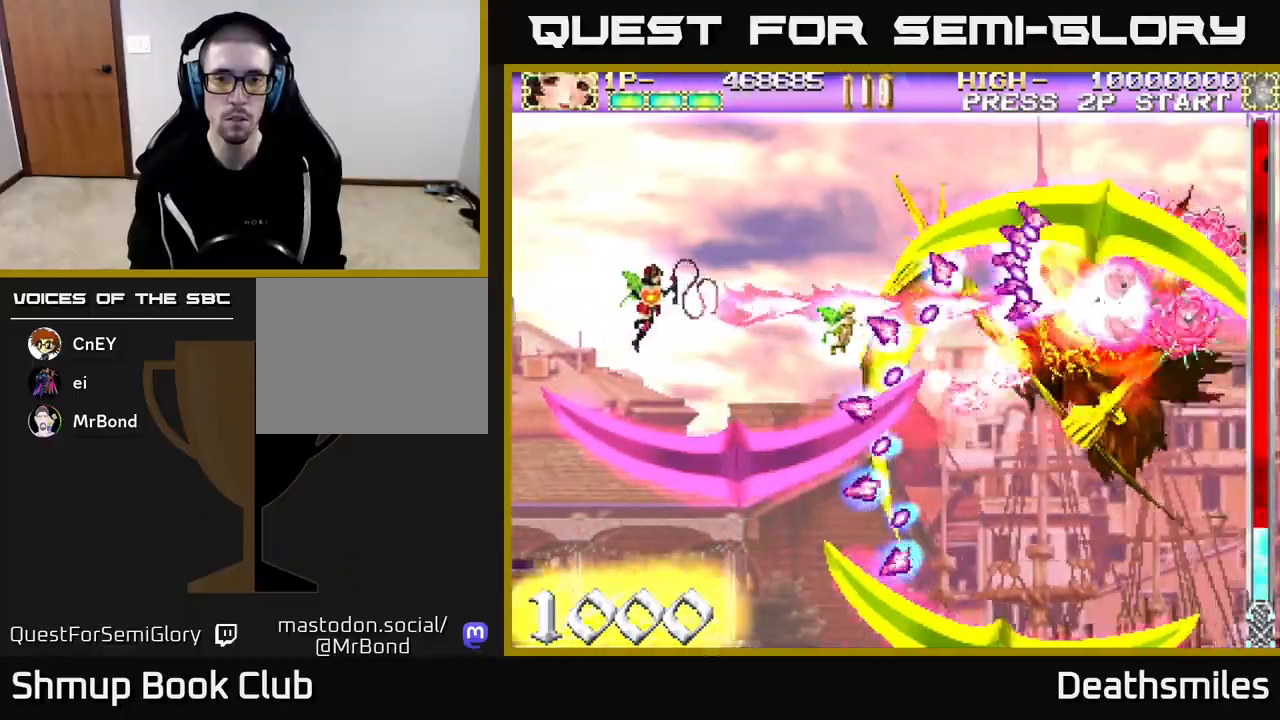
{"buttons": ["B"], "events": []}
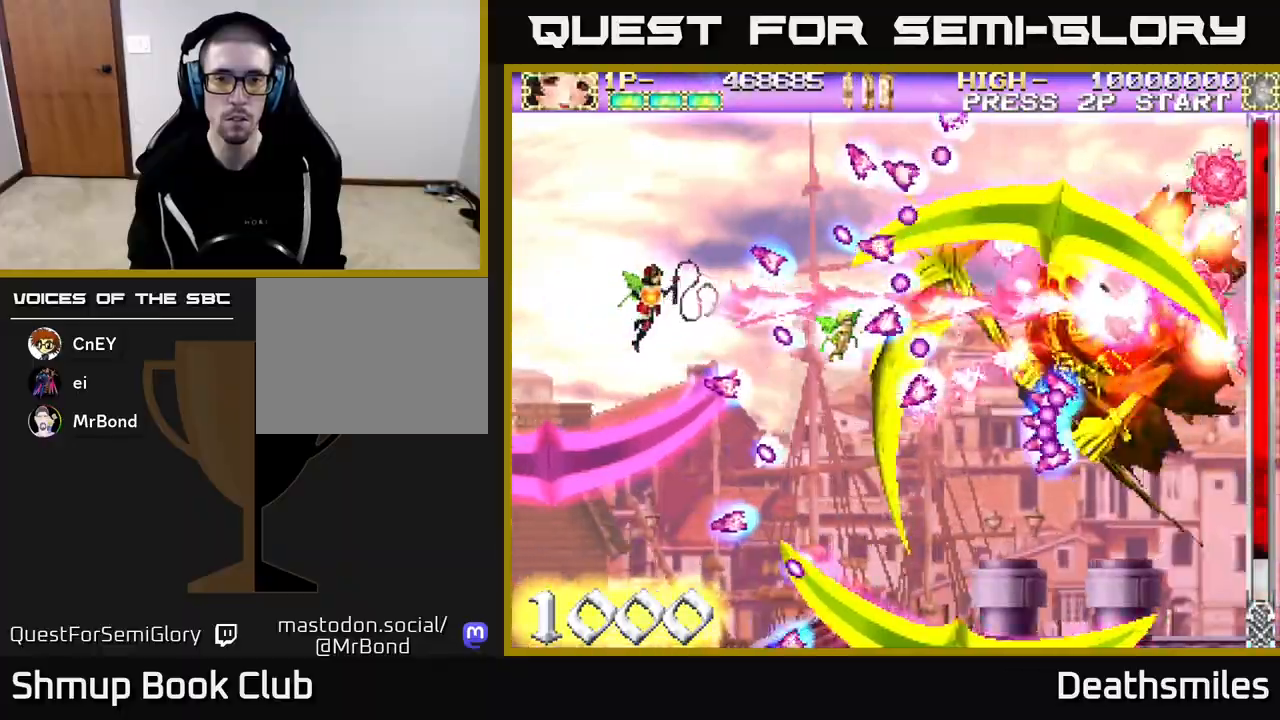
{"buttons": ["B"], "events": [[150, "DPAD_LEFT", "down"], [300, "DPAD_LEFT", "up"]]}
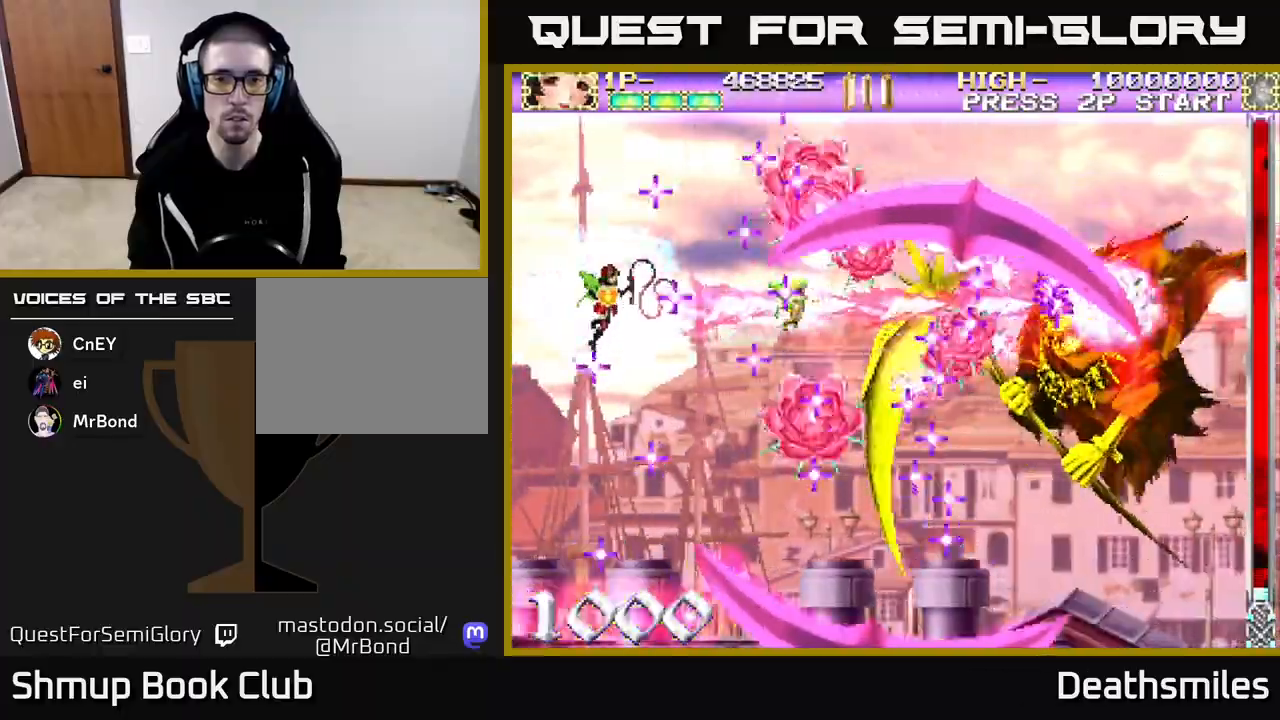
{"buttons": ["B", "DPAD_RIGHT"]}
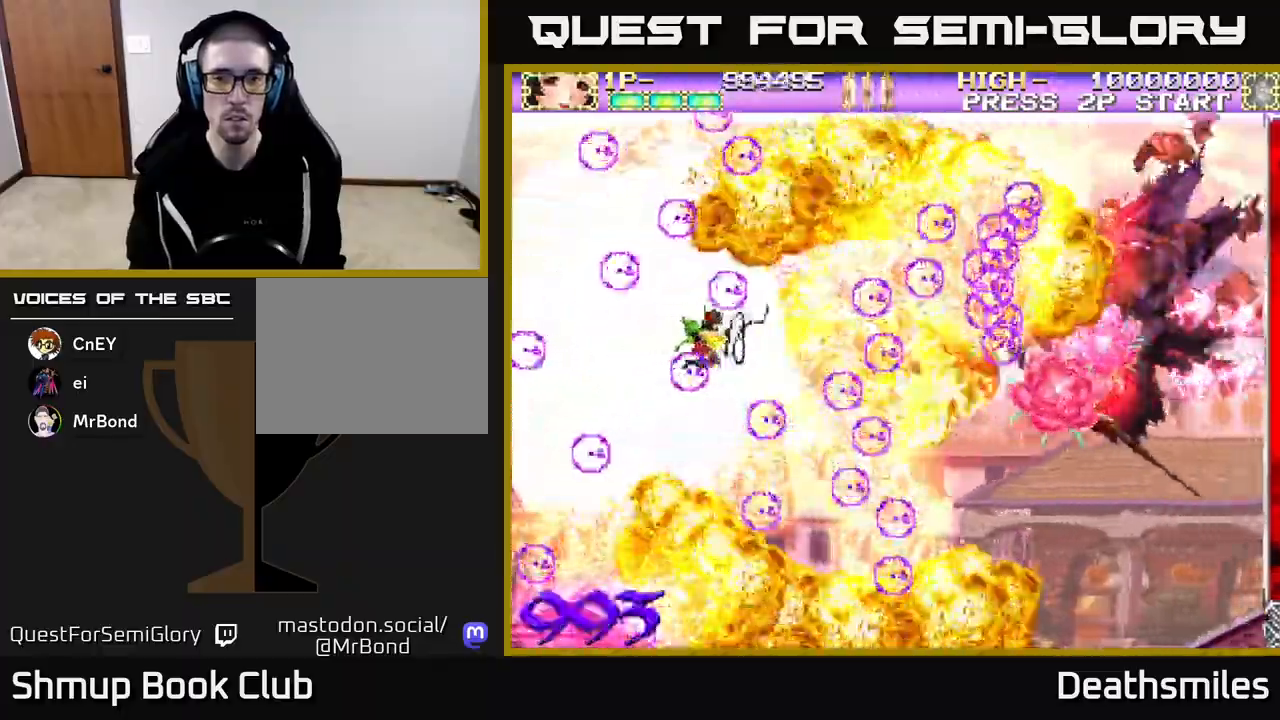
{"buttons": ["R2", "DPAD_RIGHT"], "events": [[67, "DPAD_RIGHT", "up"], [100, "DPAD_RIGHT", "down"], [167, "DPAD_UP", "down"], [217, "DPAD_UP", "up"], [300, "DPAD_UP", "down"], [317, "B", "up"], [350, "R2", "down"], [467, "DPAD_UP", "up"], [483, "DPAD_UP", "down"], [500, "DPAD_UP", "up"]]}
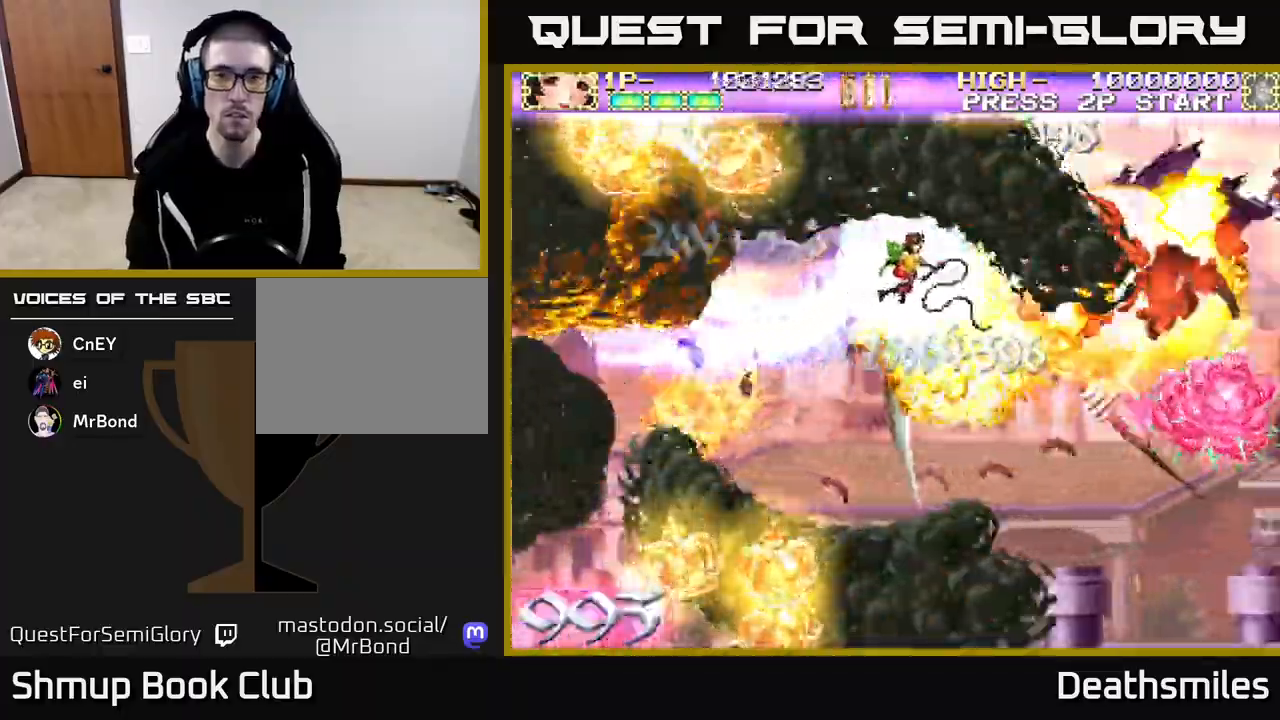
{"buttons": ["DPAD_DOWN", "DPAD_LEFT"], "events": [[117, "DPAD_DOWN", "down"], [183, "DPAD_DOWN", "up"], [267, "DPAD_RIGHT", "up"], [267, "DPAD_UP", "down"], [300, "DPAD_LEFT", "down"], [333, "DPAD_UP", "up"], [383, "R2", "up"], [483, "DPAD_DOWN", "down"]]}
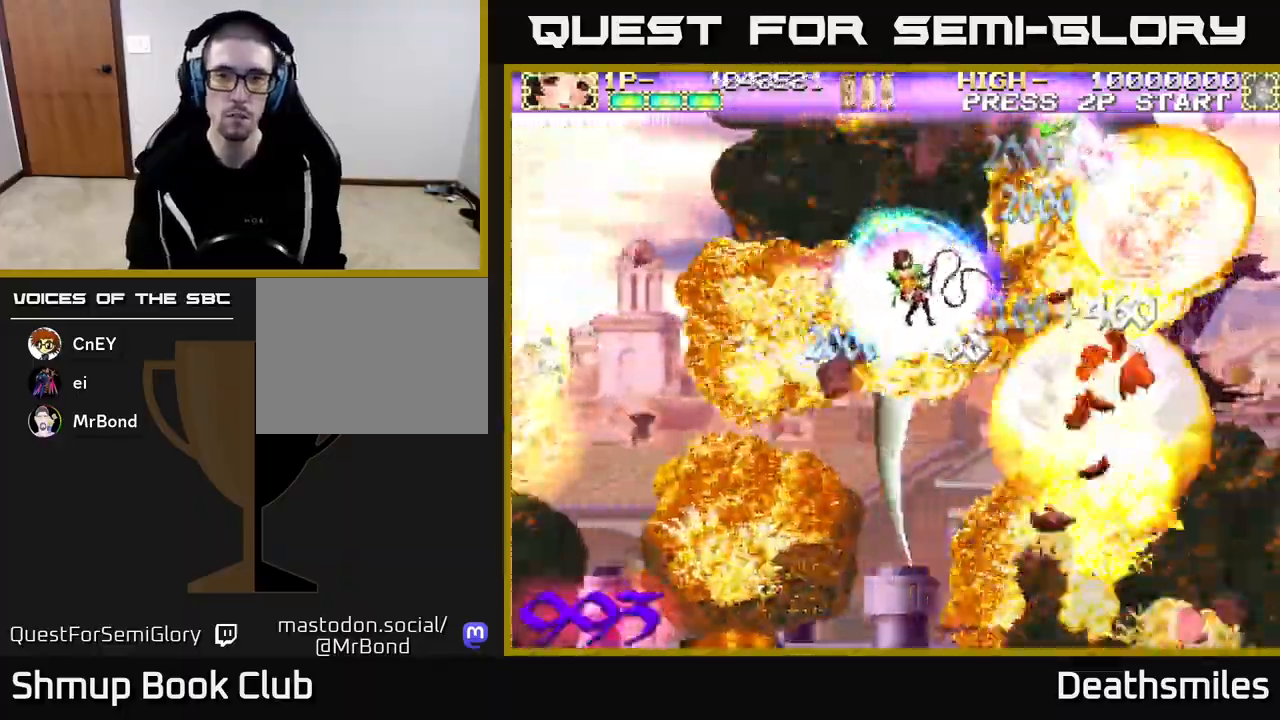
{"buttons": ["DPAD_UP"], "events": [[183, "DPAD_LEFT", "up"], [233, "DPAD_RIGHT", "down"], [267, "DPAD_DOWN", "up"], [433, "DPAD_UP", "down"], [483, "DPAD_RIGHT", "up"]]}
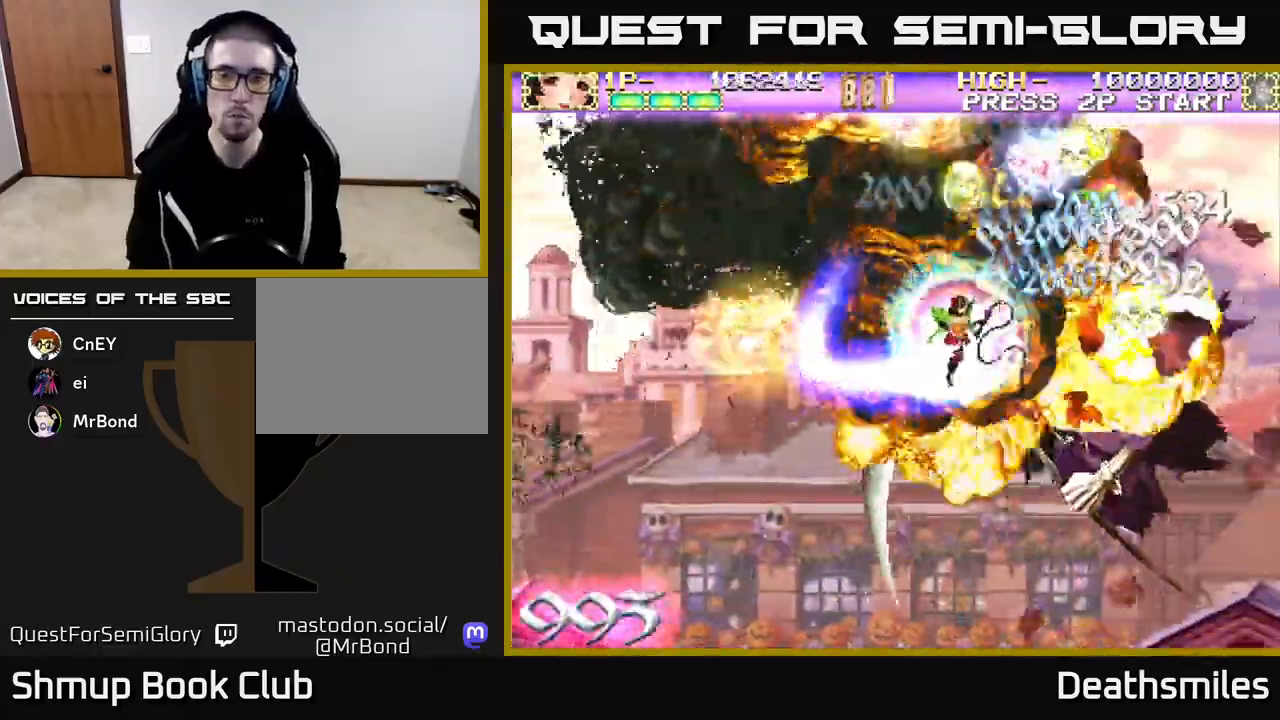
{"buttons": ["DPAD_LEFT"], "events": [[17, "DPAD_LEFT", "down"], [67, "DPAD_UP", "up"], [217, "DPAD_DOWN", "down"], [250, "DPAD_LEFT", "up"], [300, "DPAD_RIGHT", "down"], [367, "DPAD_DOWN", "up"], [450, "DPAD_RIGHT", "up"], [467, "DPAD_LEFT", "down"]]}
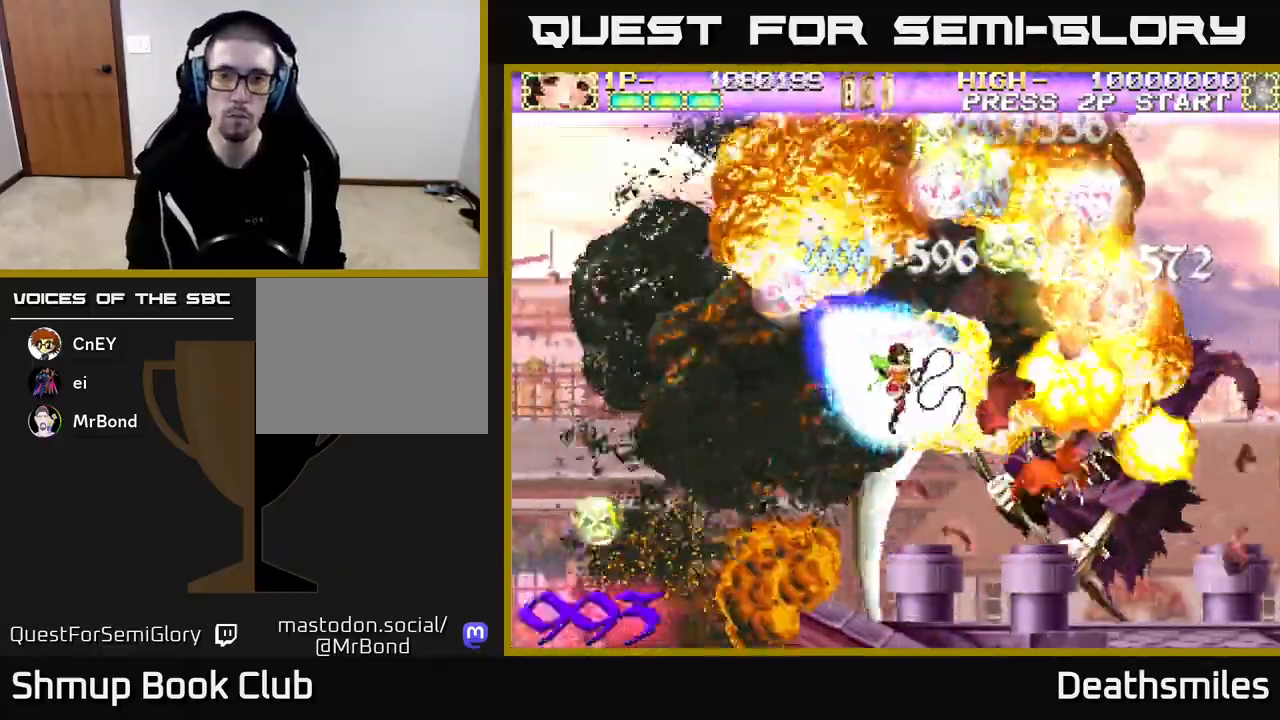
{"buttons": ["DPAD_DOWN", "DPAD_RIGHT"], "events": [[117, "DPAD_UP", "down"], [167, "DPAD_LEFT", "up"], [267, "DPAD_RIGHT", "down"], [300, "DPAD_UP", "up"], [367, "DPAD_DOWN", "down"]]}
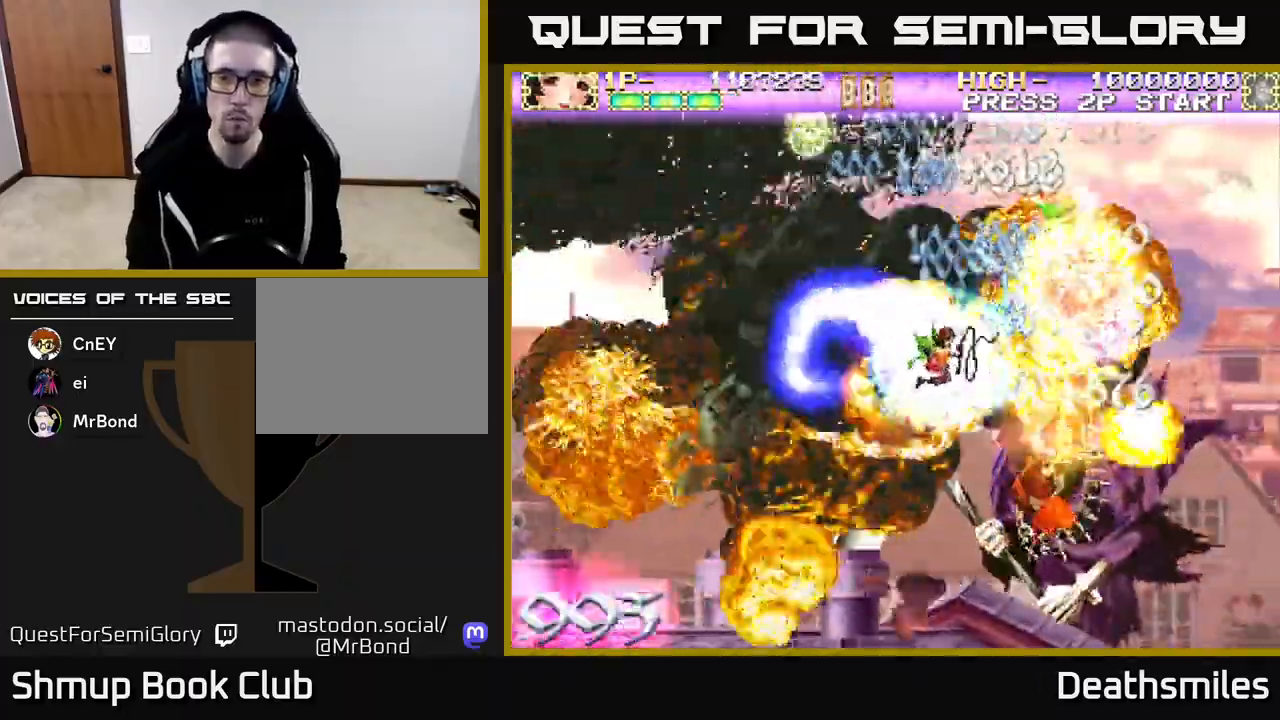
{"buttons": ["DPAD_UP", "DPAD_LEFT"], "events": [[283, "DPAD_DOWN", "up"], [300, "DPAD_RIGHT", "up"], [333, "DPAD_LEFT", "down"], [350, "DPAD_UP", "down"]]}
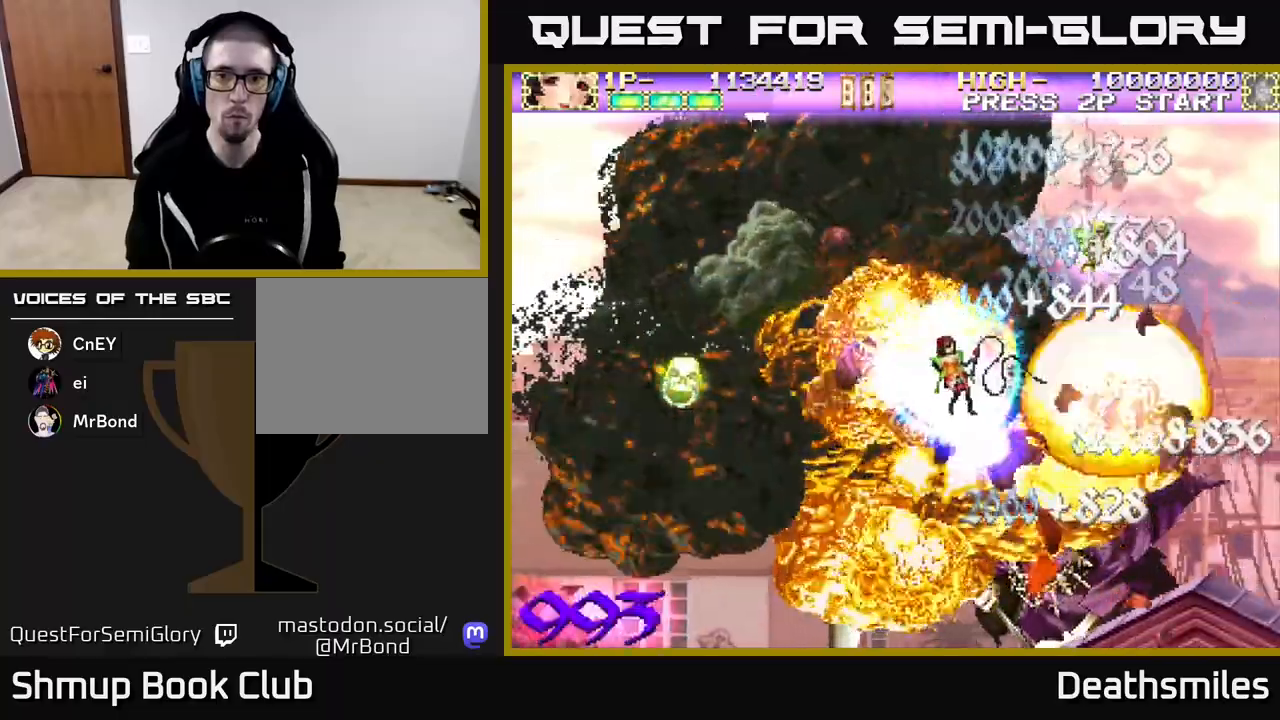
{"buttons": ["DPAD_DOWN"], "events": [[100, "DPAD_LEFT", "up"], [150, "DPAD_RIGHT", "down"], [183, "DPAD_UP", "up"], [233, "DPAD_DOWN", "down"], [283, "DPAD_RIGHT", "up"]]}
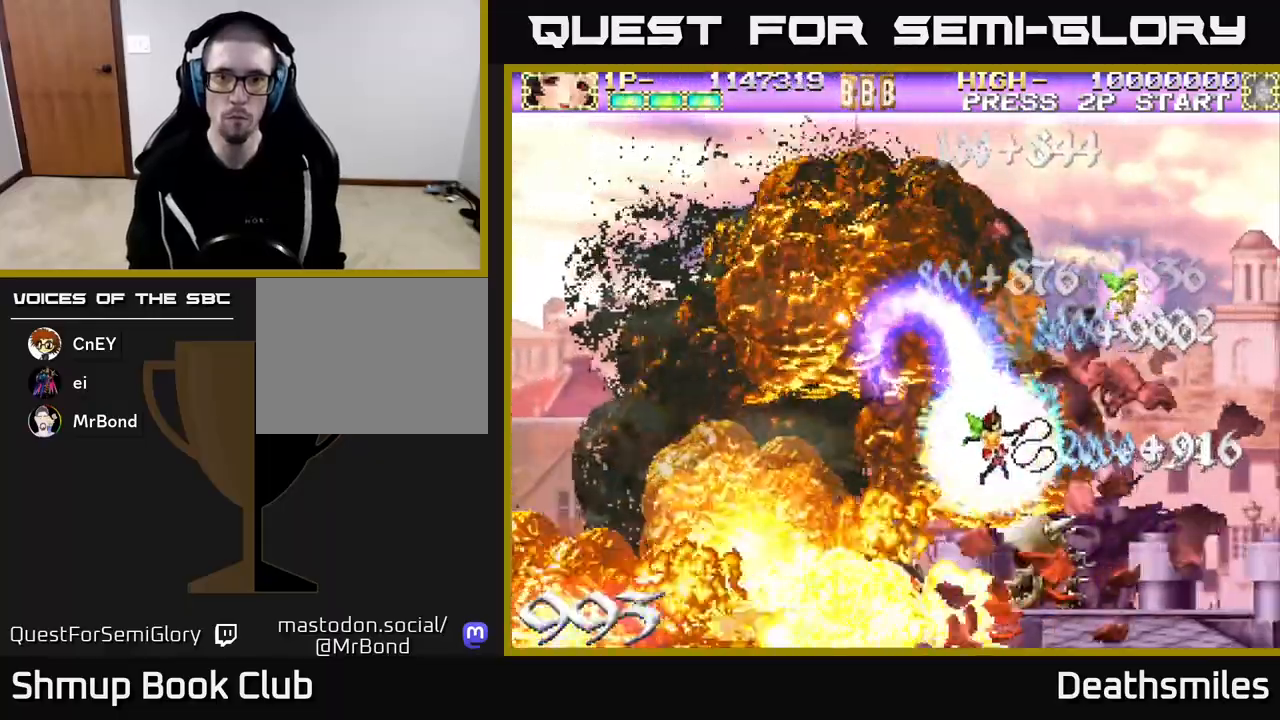
{"buttons": ["DPAD_UP"], "events": [[83, "DPAD_RIGHT", "down"], [150, "DPAD_DOWN", "up"], [250, "DPAD_DOWN", "down"], [283, "DPAD_RIGHT", "up"], [300, "DPAD_DOWN", "up"], [317, "DPAD_LEFT", "down"], [367, "DPAD_UP", "down"], [483, "DPAD_LEFT", "up"]]}
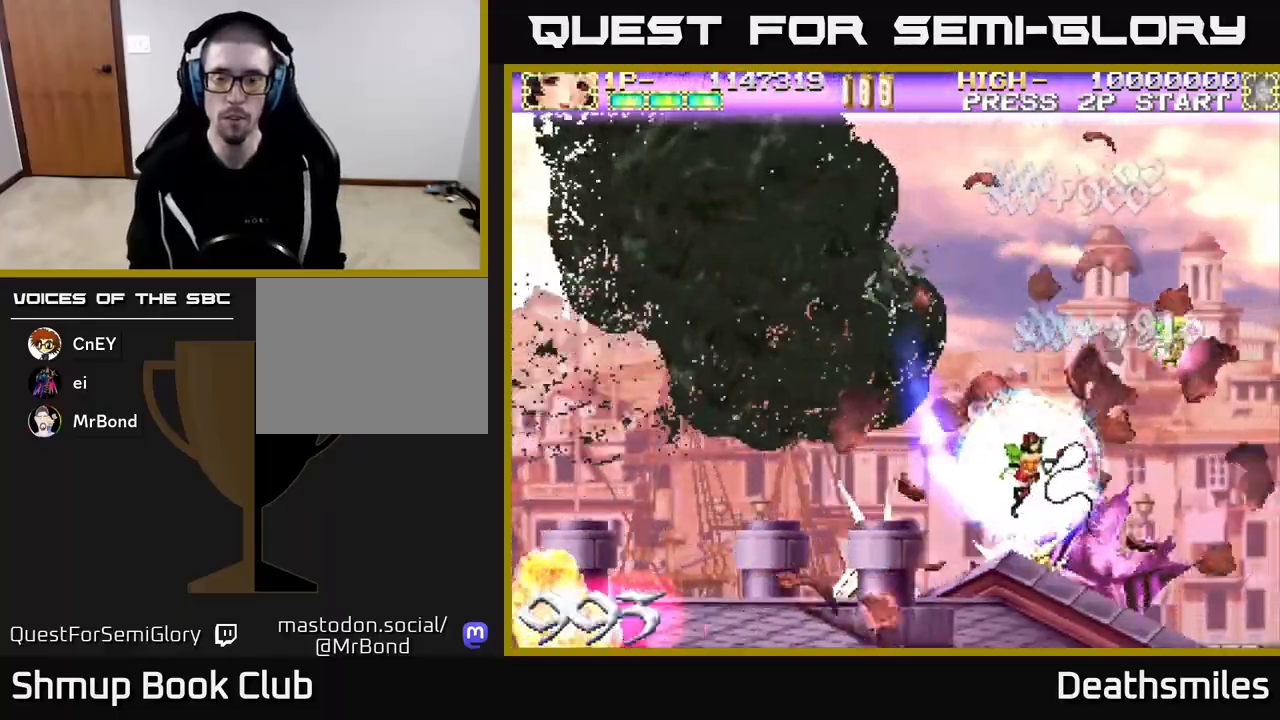
{"buttons": [], "events": [[100, "DPAD_LEFT", "down"], [167, "DPAD_UP", "up"], [333, "DPAD_LEFT", "up"]]}
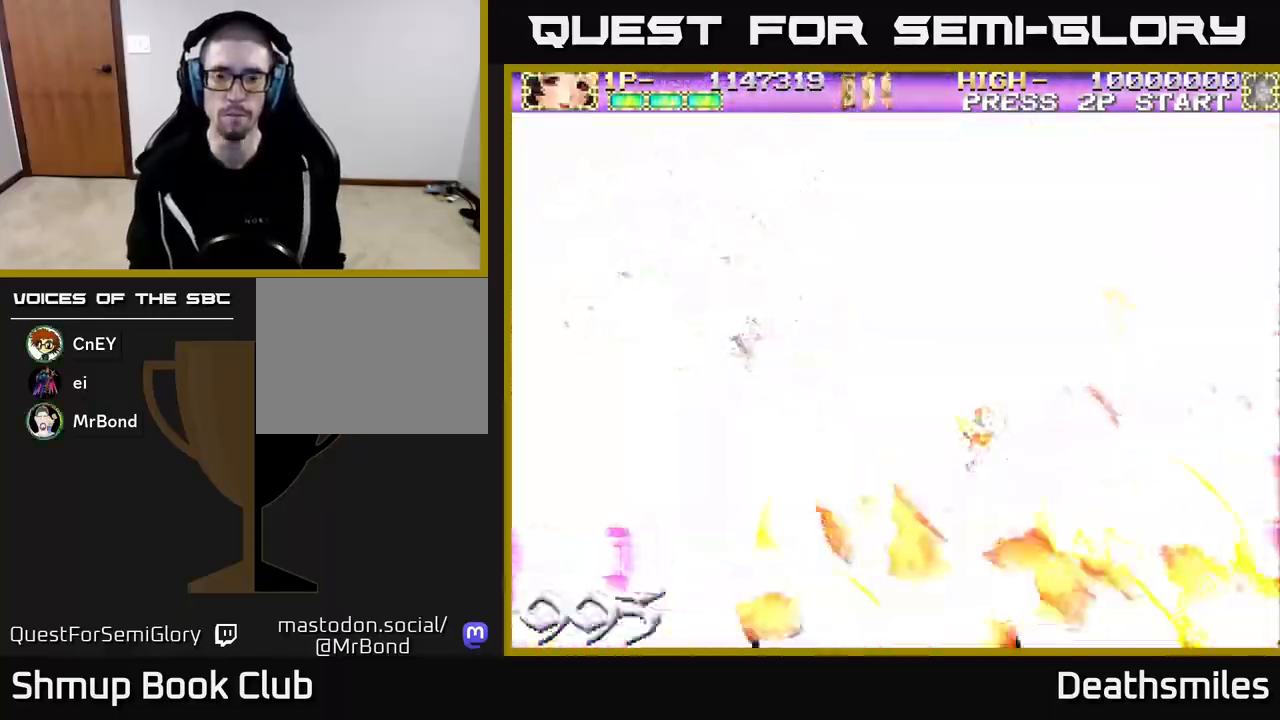
{"buttons": [], "events": []}
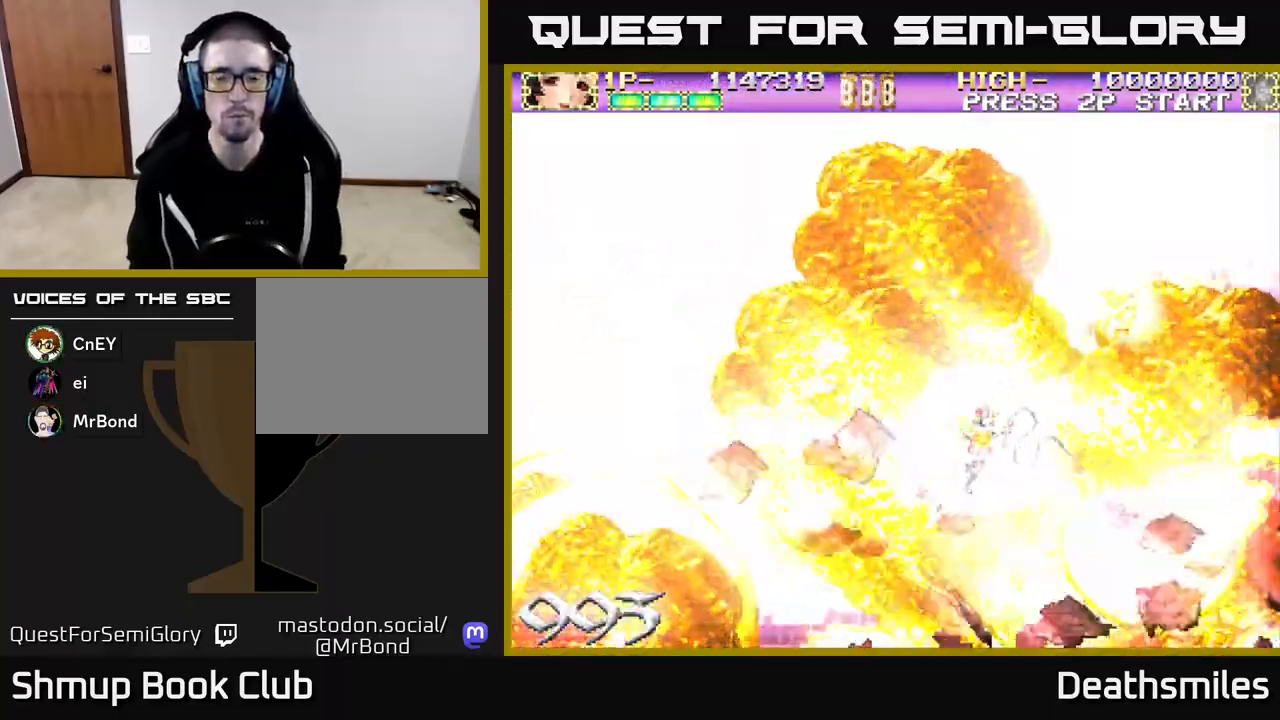
{"buttons": [], "events": [[167, "DPAD_LEFT", "down"], [350, "DPAD_LEFT", "up"]]}
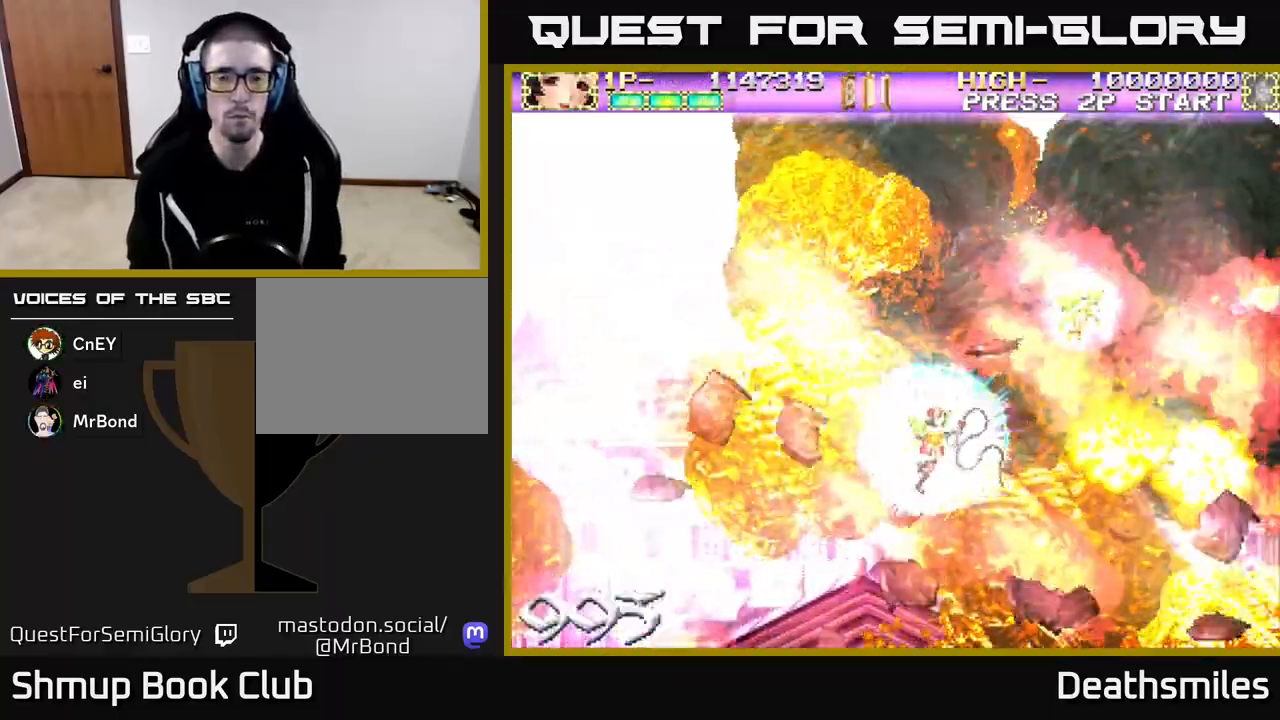
{"buttons": [], "events": [[117, "DPAD_UP", "down"], [283, "DPAD_UP", "up"]]}
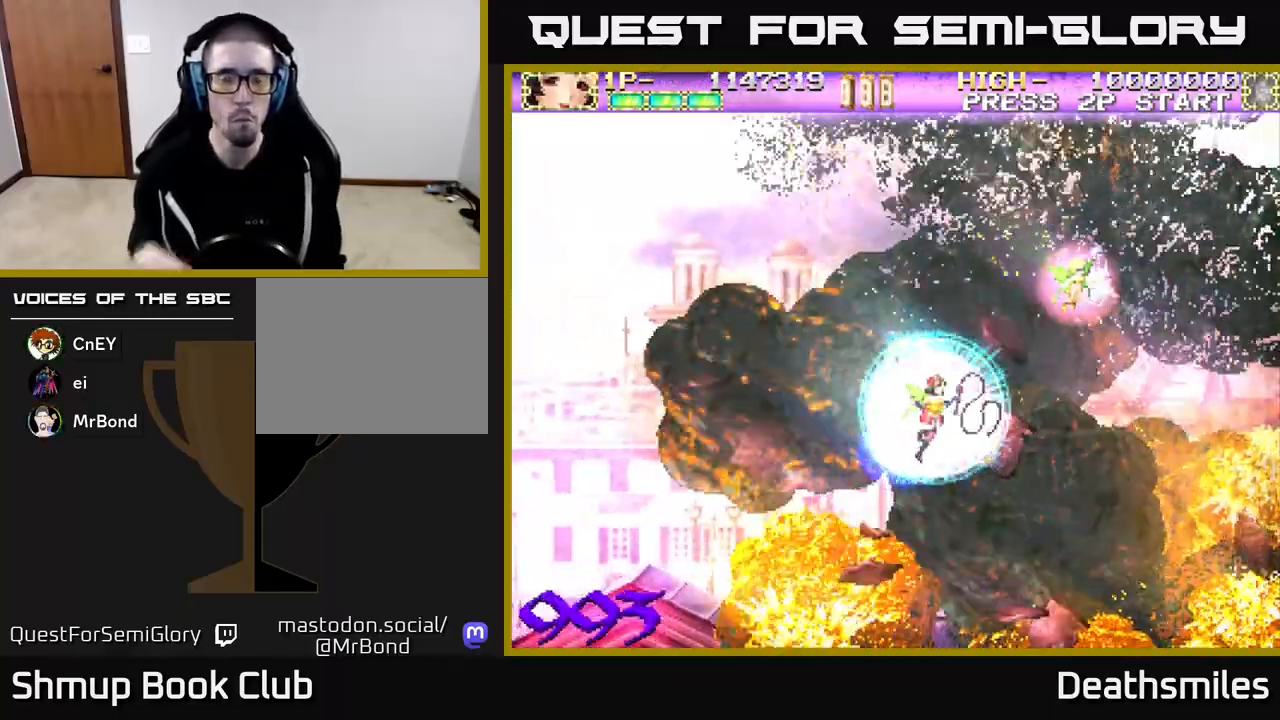
{"buttons": [], "events": []}
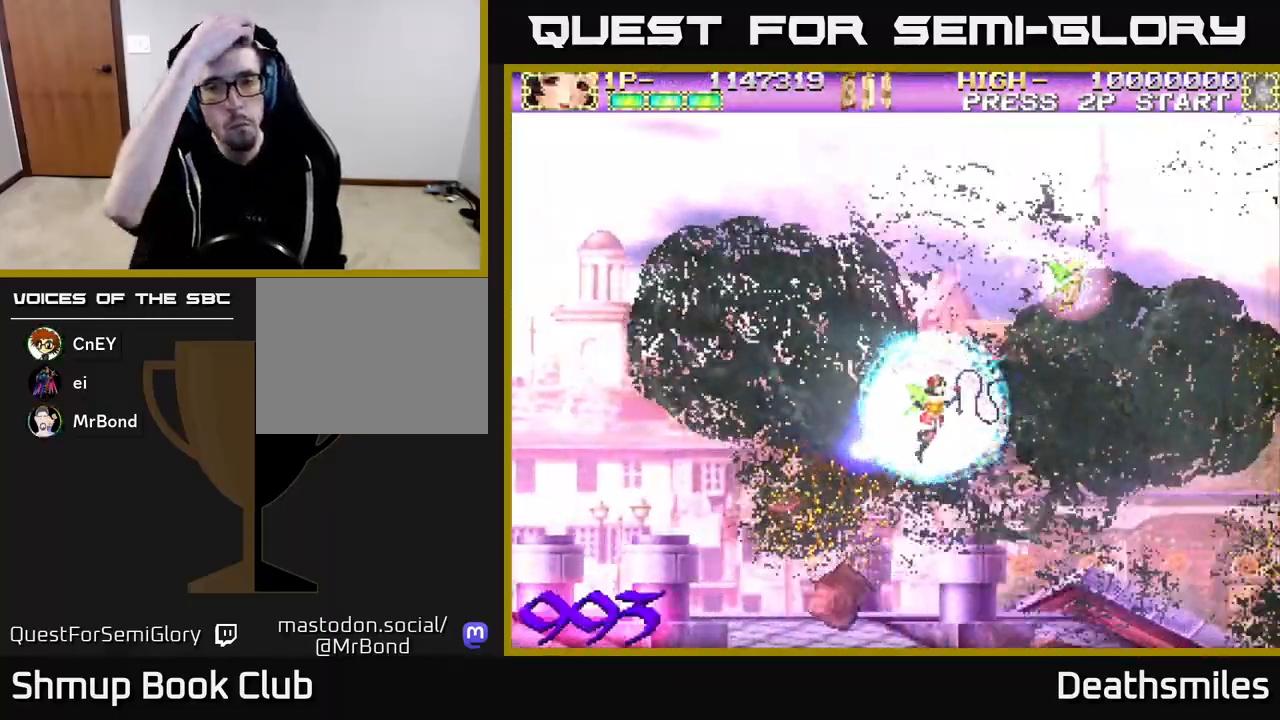
{"buttons": ["DPAD_DOWN"], "events": [[333, "DPAD_LEFT", "down"], [467, "DPAD_DOWN", "down"], [467, "DPAD_LEFT", "up"]]}
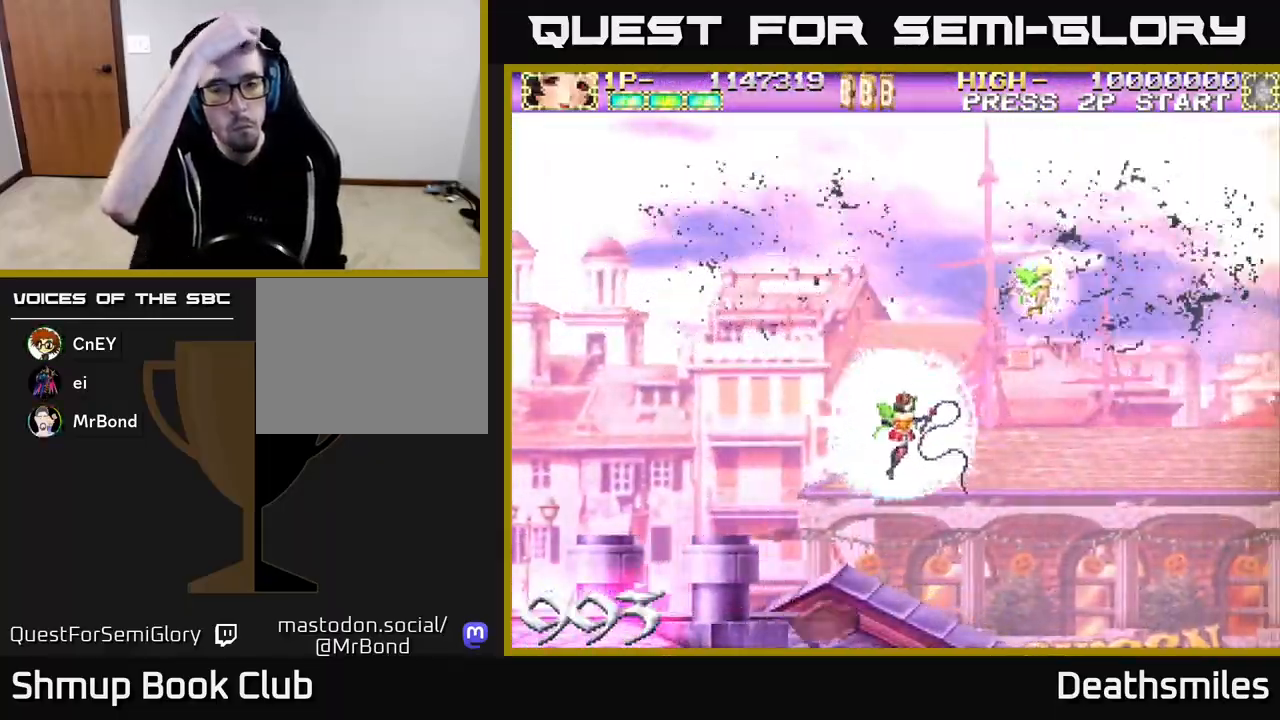
{"buttons": [], "events": [[183, "DPAD_DOWN", "up"]]}